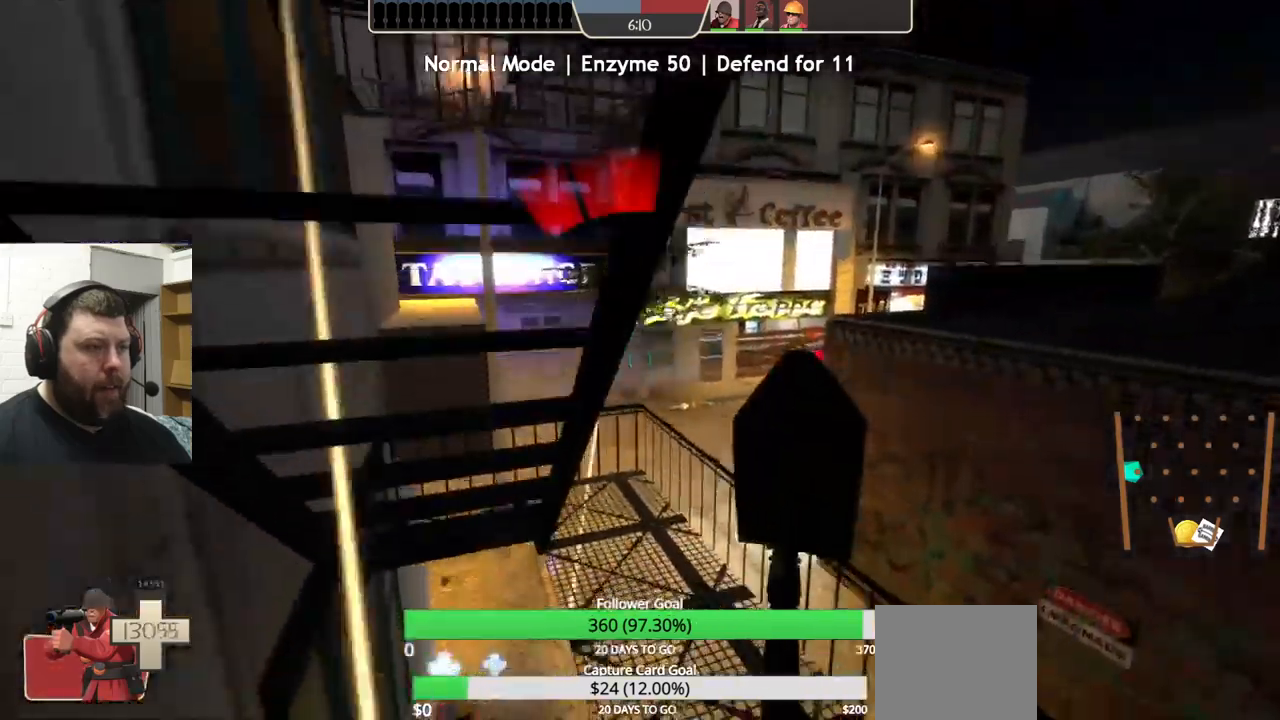
Gameplay with a controller (PlayStation layout); each line is a JSON object with the inputs held at the frame after it. "events" lists button and stick changes between this image and that frame as [ms after this image, input, new state], when the widget could be followed in between. Not read: L1 R1 R3.
{"buttons": [], "left_stick": "up-right", "right_stick": "left", "events": []}
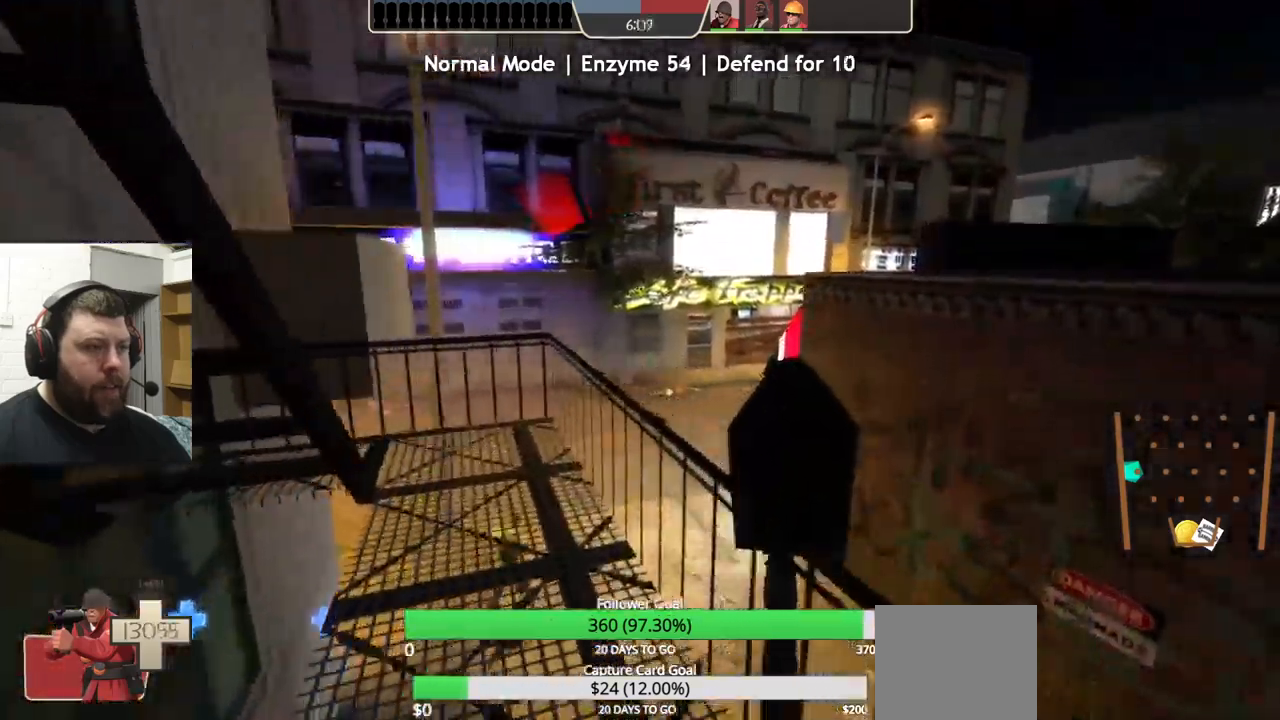
{"buttons": [], "left_stick": "up-right", "right_stick": "left", "events": []}
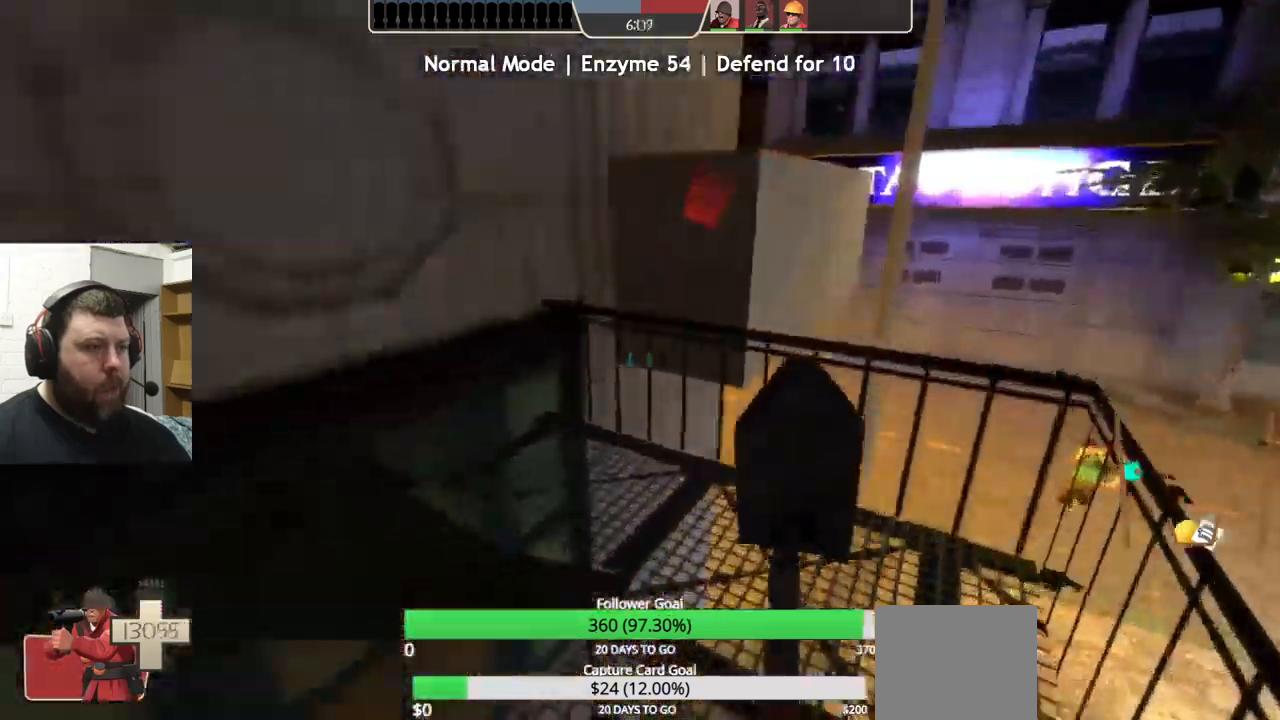
{"buttons": [], "left_stick": "up-right", "right_stick": "center", "events": [[483, "right_stick", "center"]]}
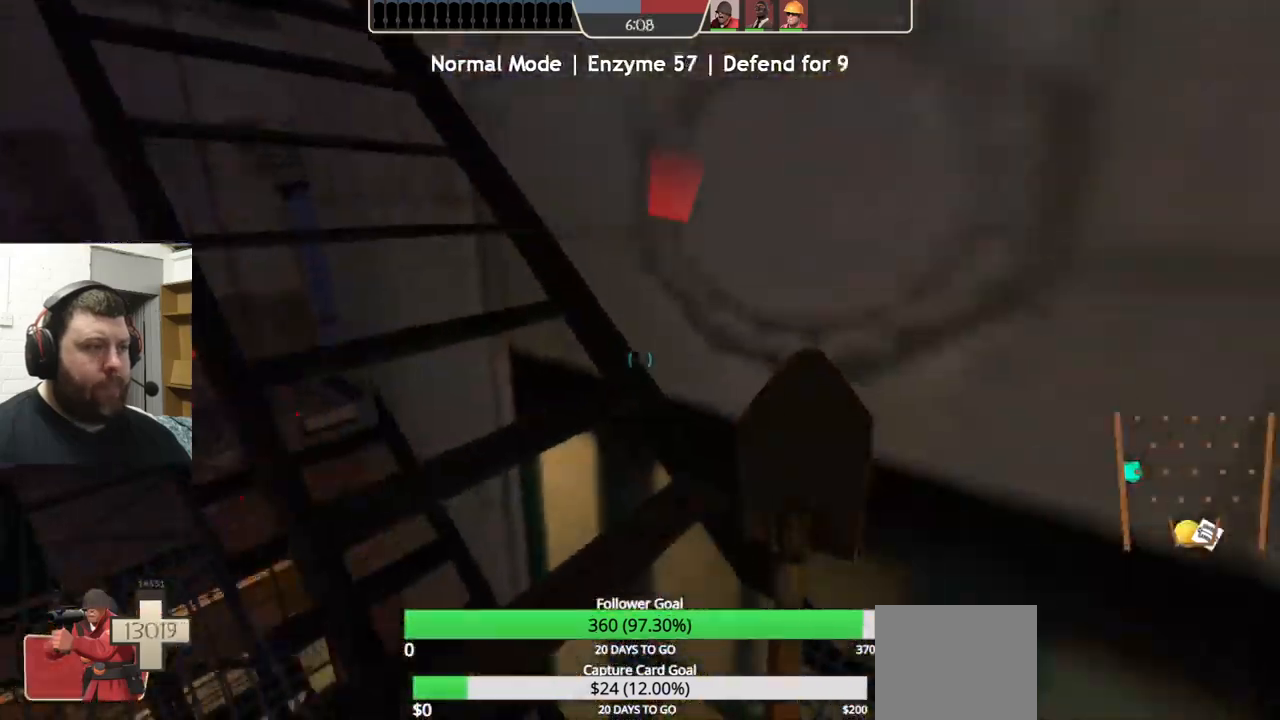
{"buttons": [], "left_stick": "up-right", "right_stick": "center", "events": [[200, "right_stick", "left"], [416, "right_stick", "center"]]}
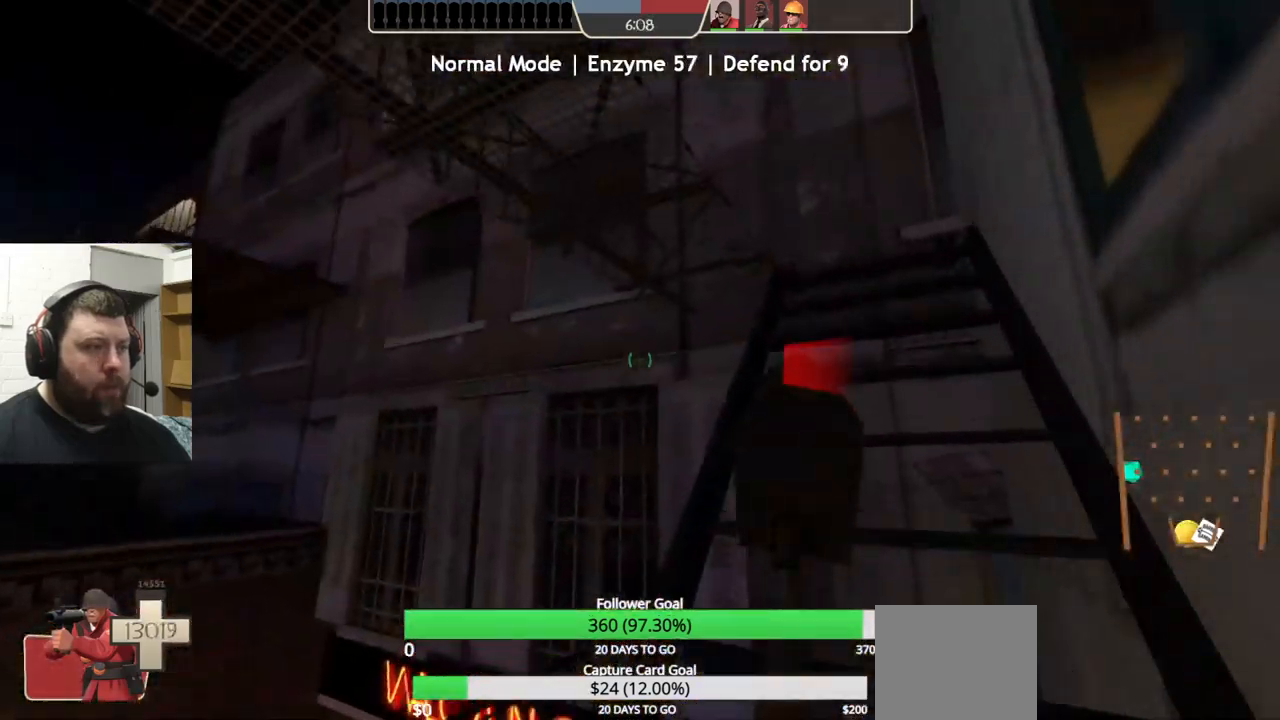
{"buttons": [], "left_stick": "up-right", "right_stick": "center", "events": []}
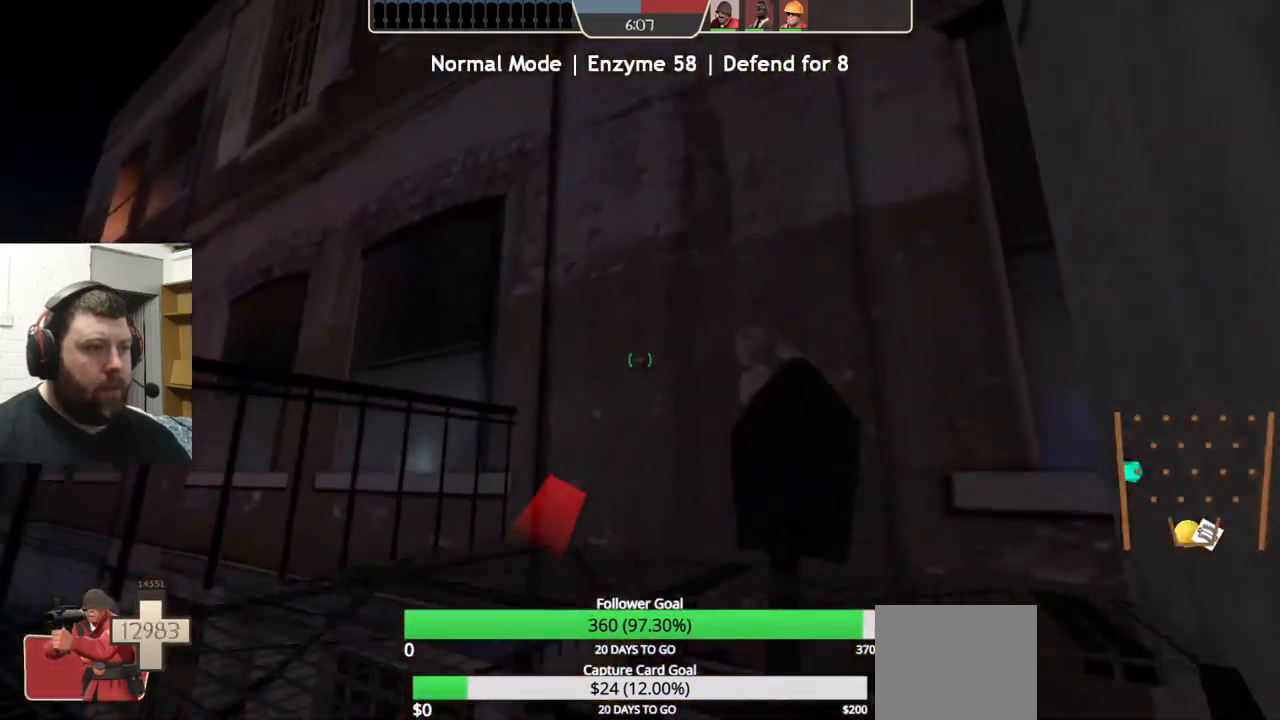
{"buttons": [], "left_stick": "up-right", "right_stick": "up-left", "events": [[33, "right_stick", "left"], [216, "right_stick", "up-left"]]}
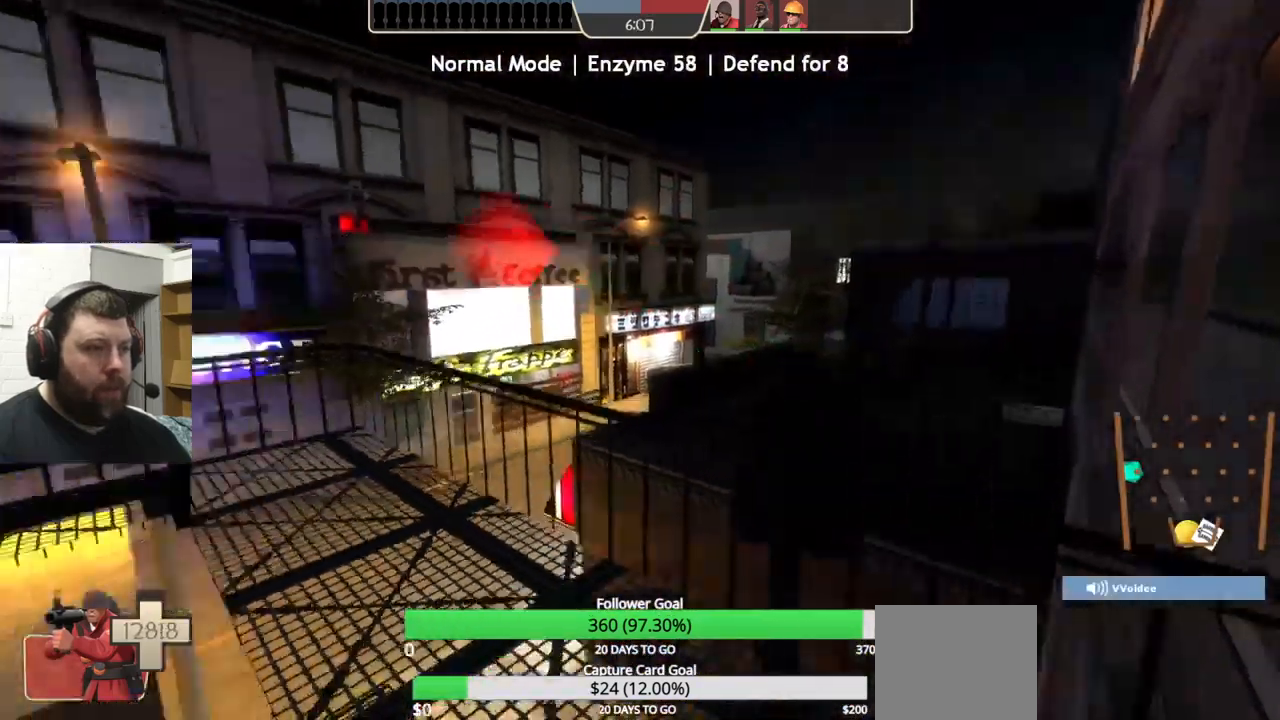
{"buttons": [], "left_stick": "up-right", "right_stick": "left", "events": [[466, "right_stick", "left"]]}
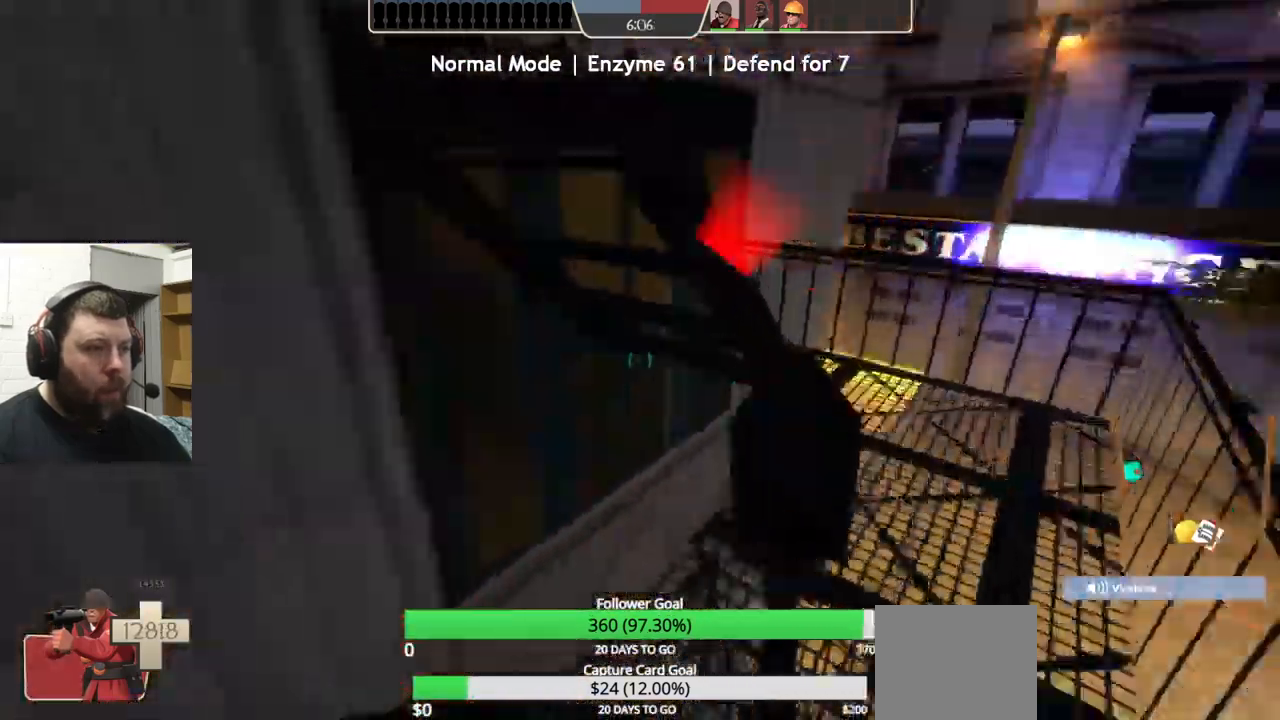
{"buttons": [], "left_stick": "up-right", "right_stick": "center", "events": [[416, "right_stick", "center"]]}
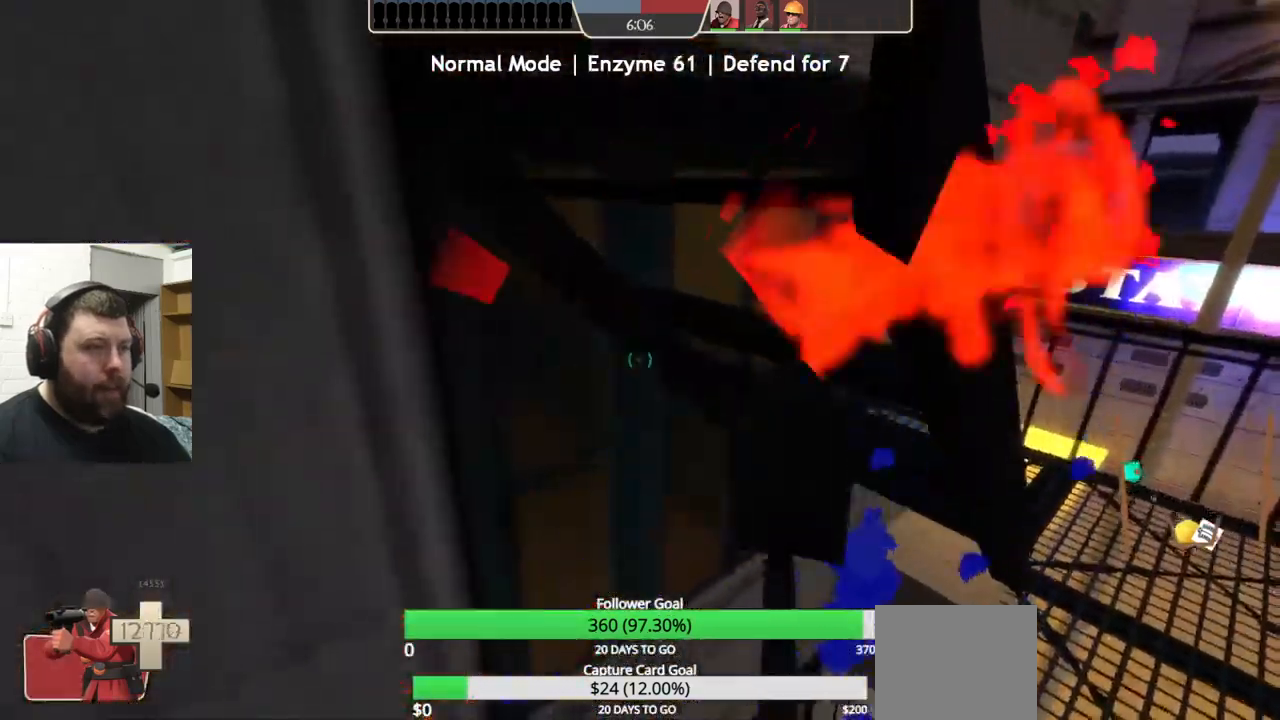
{"buttons": [], "left_stick": "up-right", "right_stick": "right", "events": [[450, "right_stick", "right"]]}
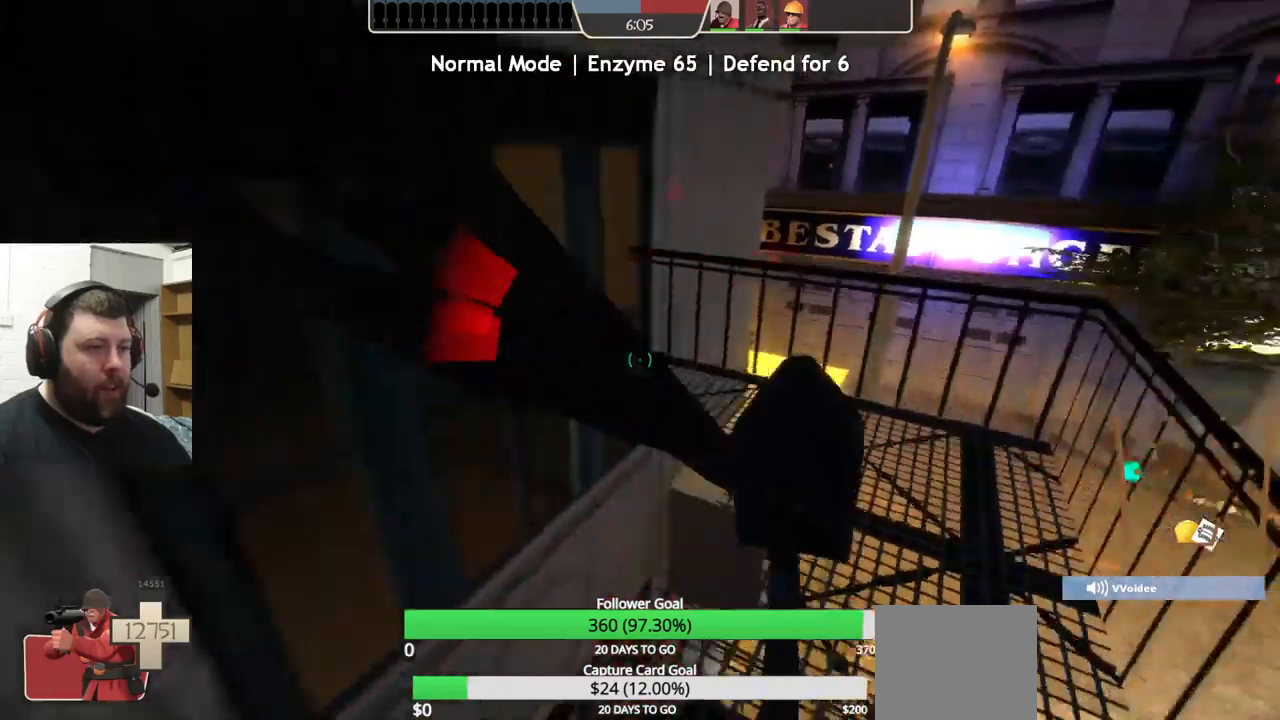
{"buttons": [], "left_stick": "up-right", "right_stick": "left", "events": [[50, "right_stick", "center"], [483, "right_stick", "left"]]}
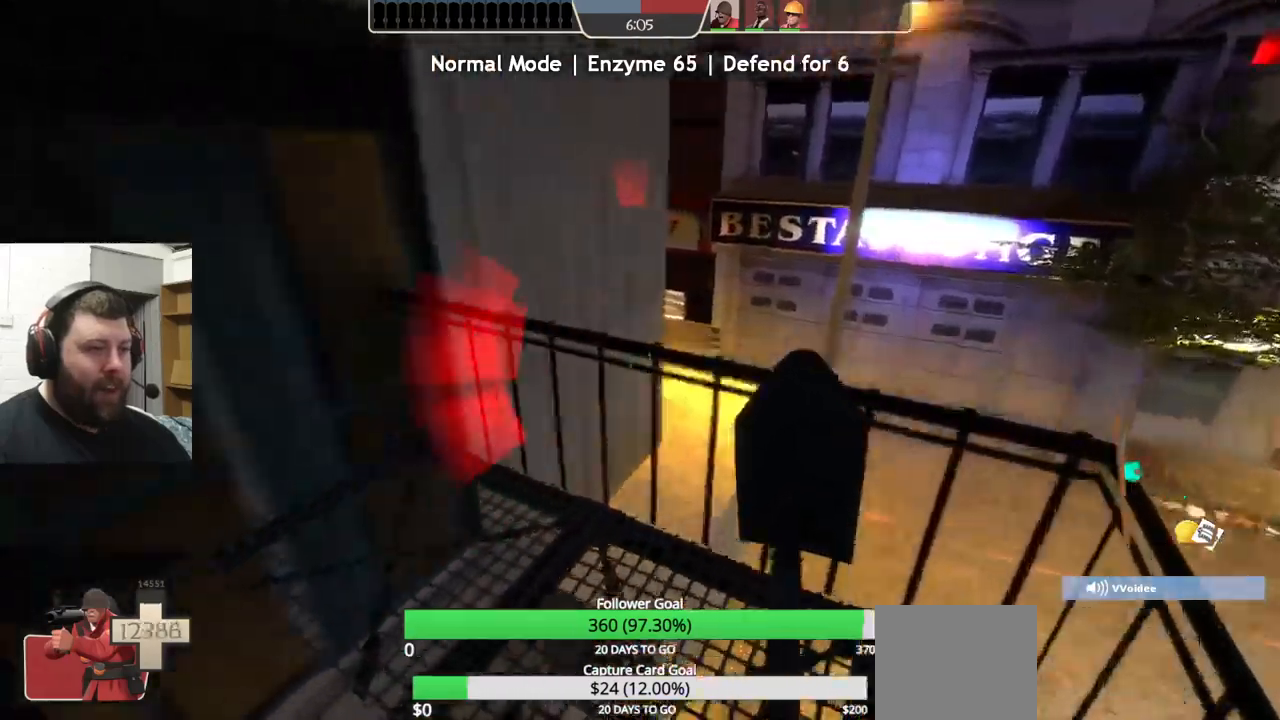
{"buttons": [], "left_stick": "up-right", "right_stick": "center", "events": [[133, "right_stick", "center"], [300, "right_stick", "left"], [500, "right_stick", "center"]]}
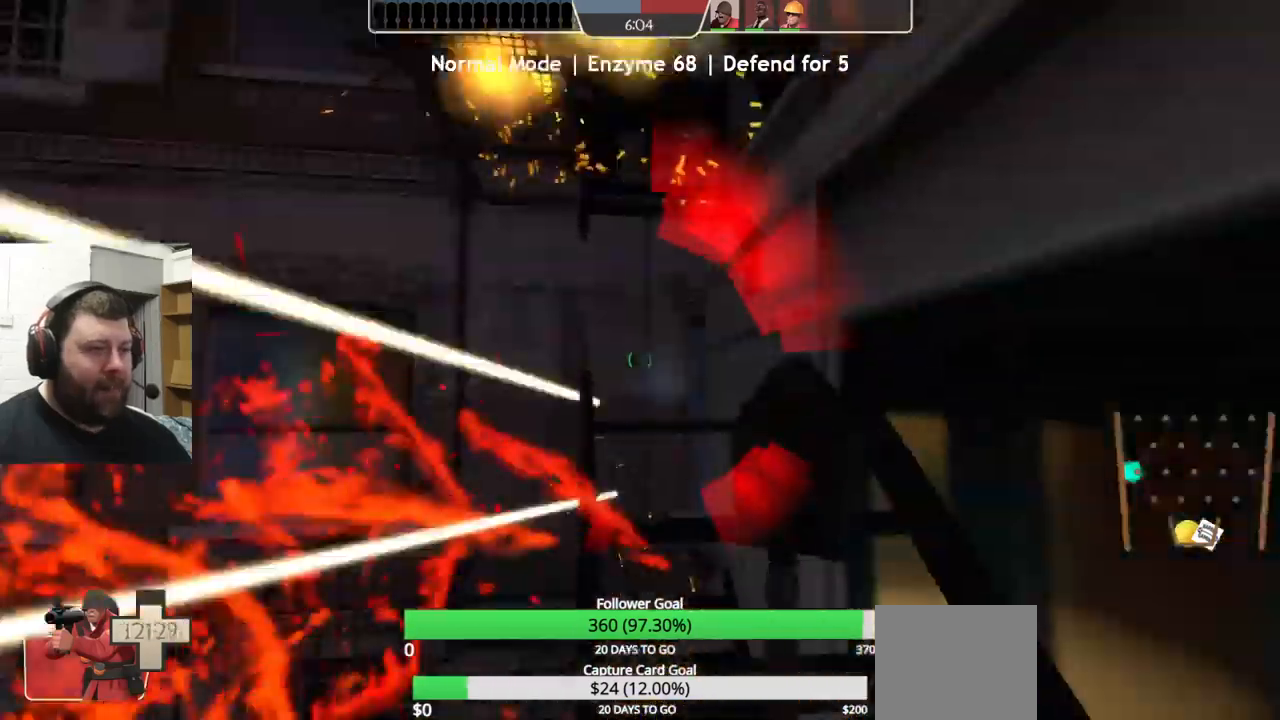
{"buttons": [], "left_stick": "up-right", "right_stick": "center", "events": []}
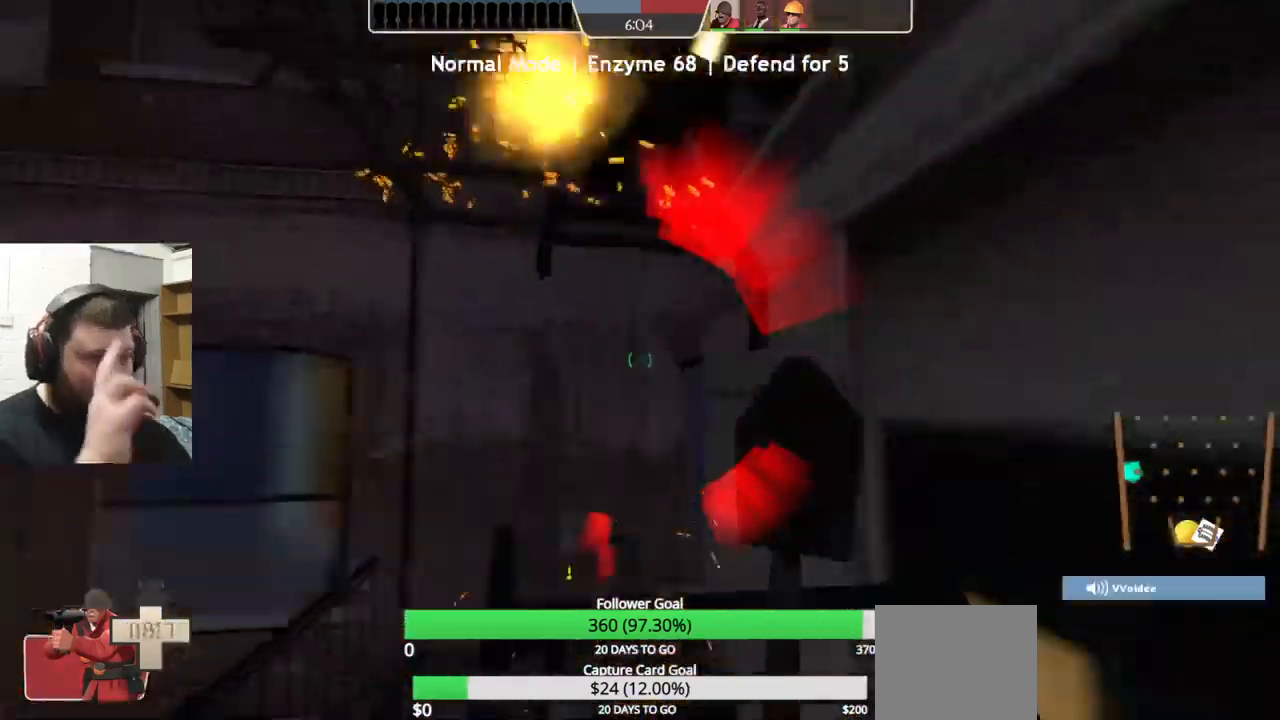
{"buttons": [], "left_stick": "center", "right_stick": "down", "events": [[283, "left_stick", "center"], [500, "right_stick", "down"]]}
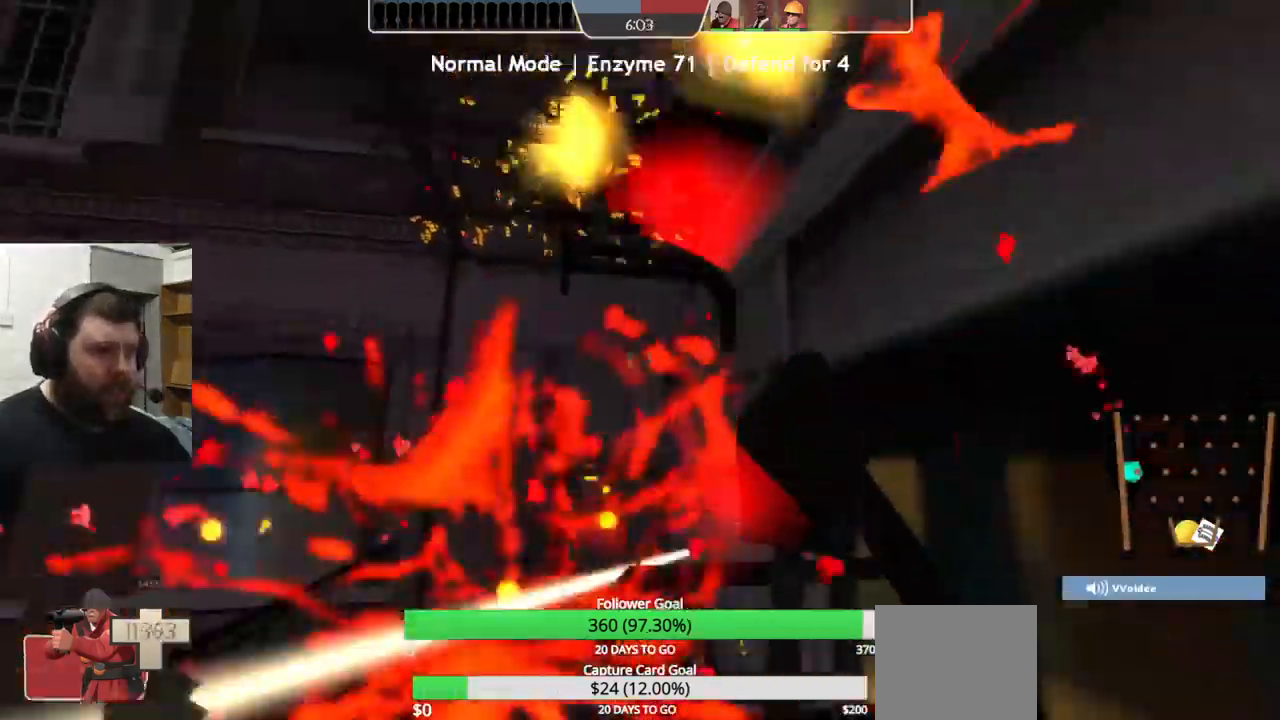
{"buttons": ["R2"], "left_stick": "up", "right_stick": "center", "events": [[117, "R2", "down"], [150, "right_stick", "center"], [367, "left_stick", "up"]]}
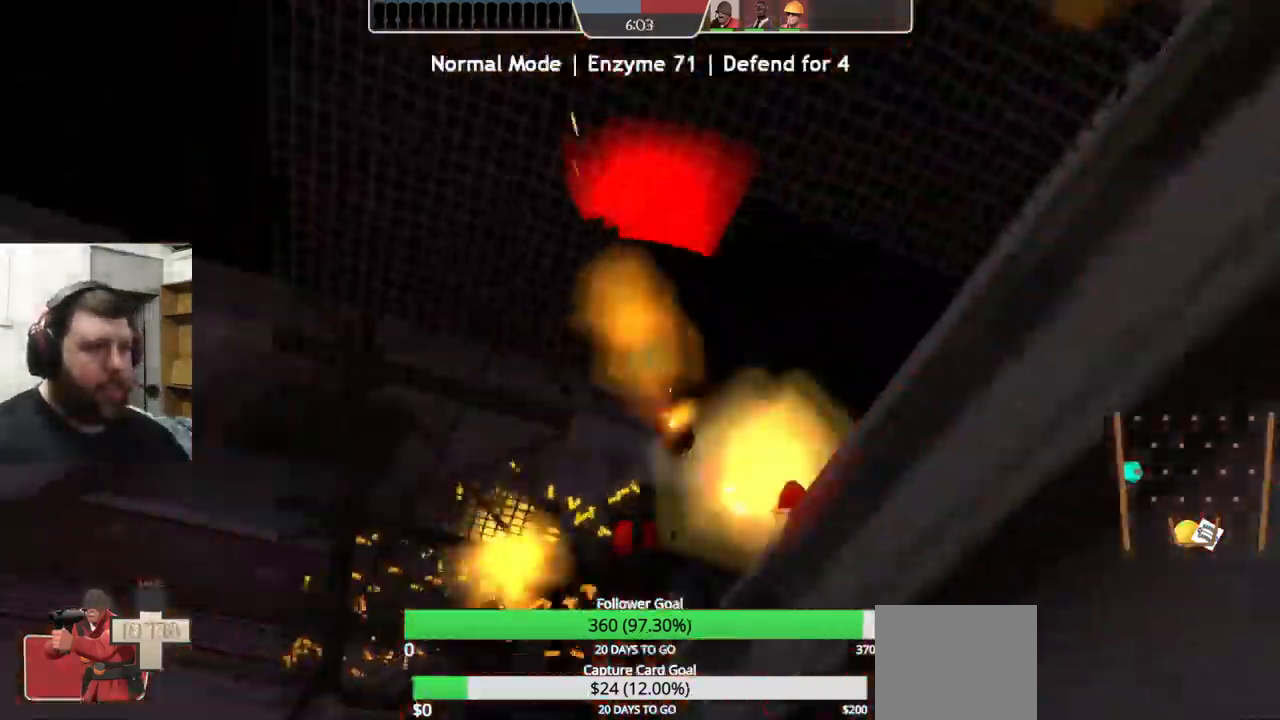
{"buttons": ["R2"], "left_stick": "up", "right_stick": "center", "events": []}
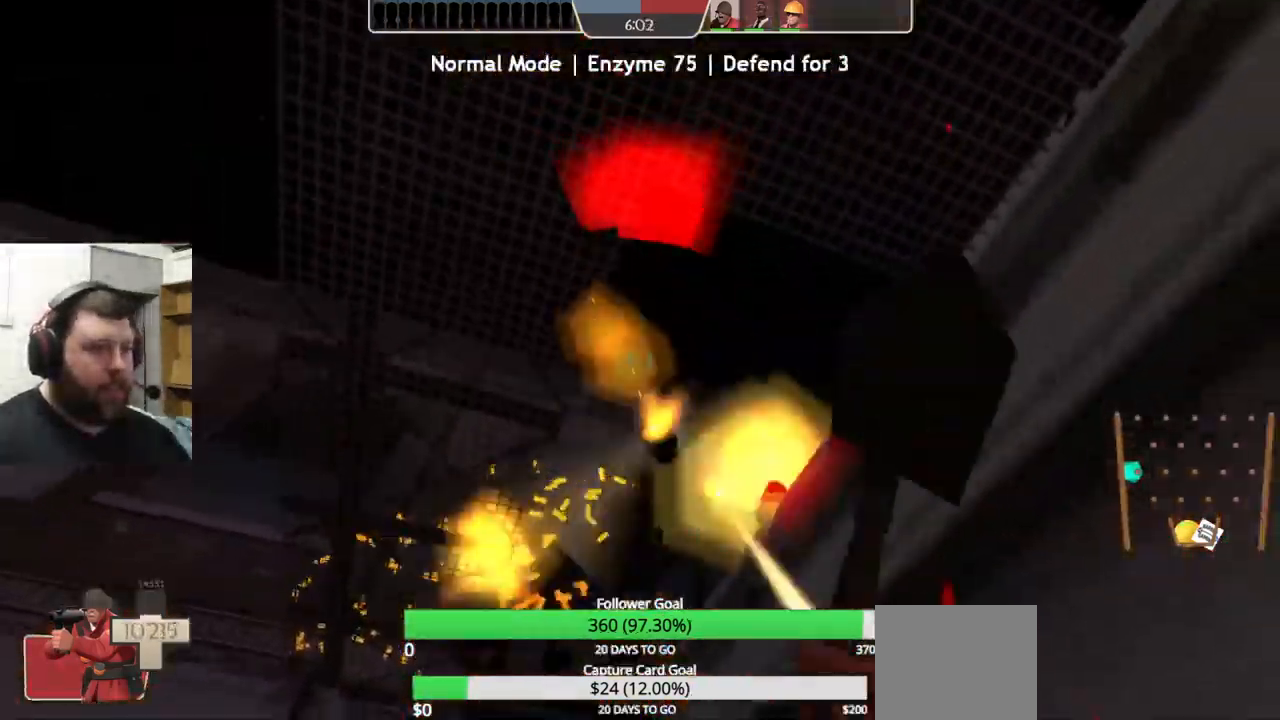
{"buttons": ["R2"], "left_stick": "up", "right_stick": "center", "events": []}
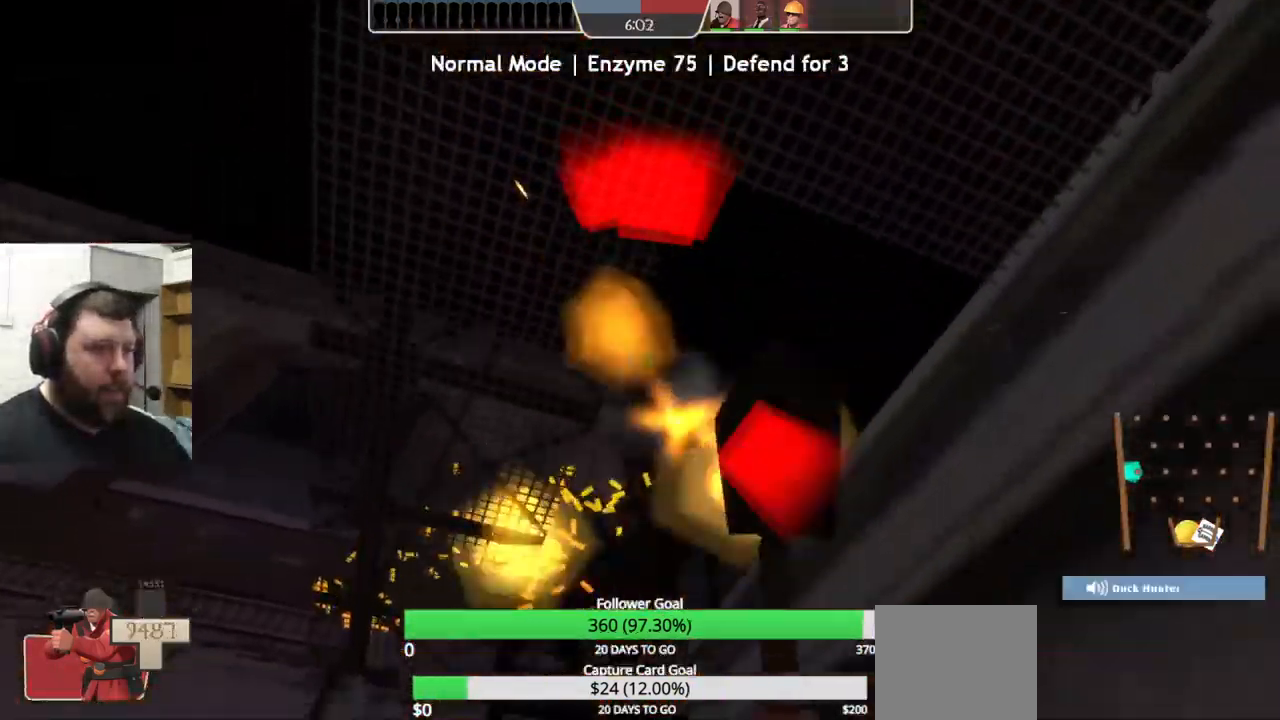
{"buttons": ["R2"], "left_stick": "up", "right_stick": "up", "events": [[100, "right_stick", "up"]]}
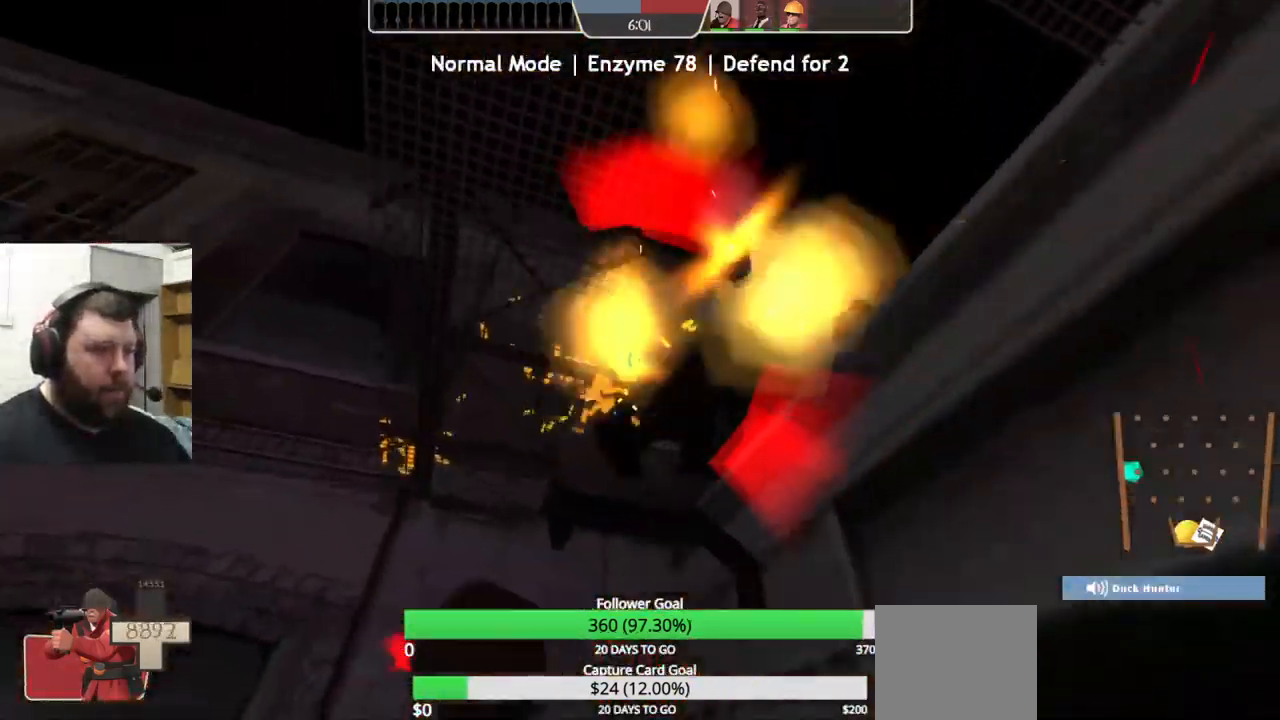
{"buttons": ["R2"], "left_stick": "up", "right_stick": "center", "events": [[283, "right_stick", "center"]]}
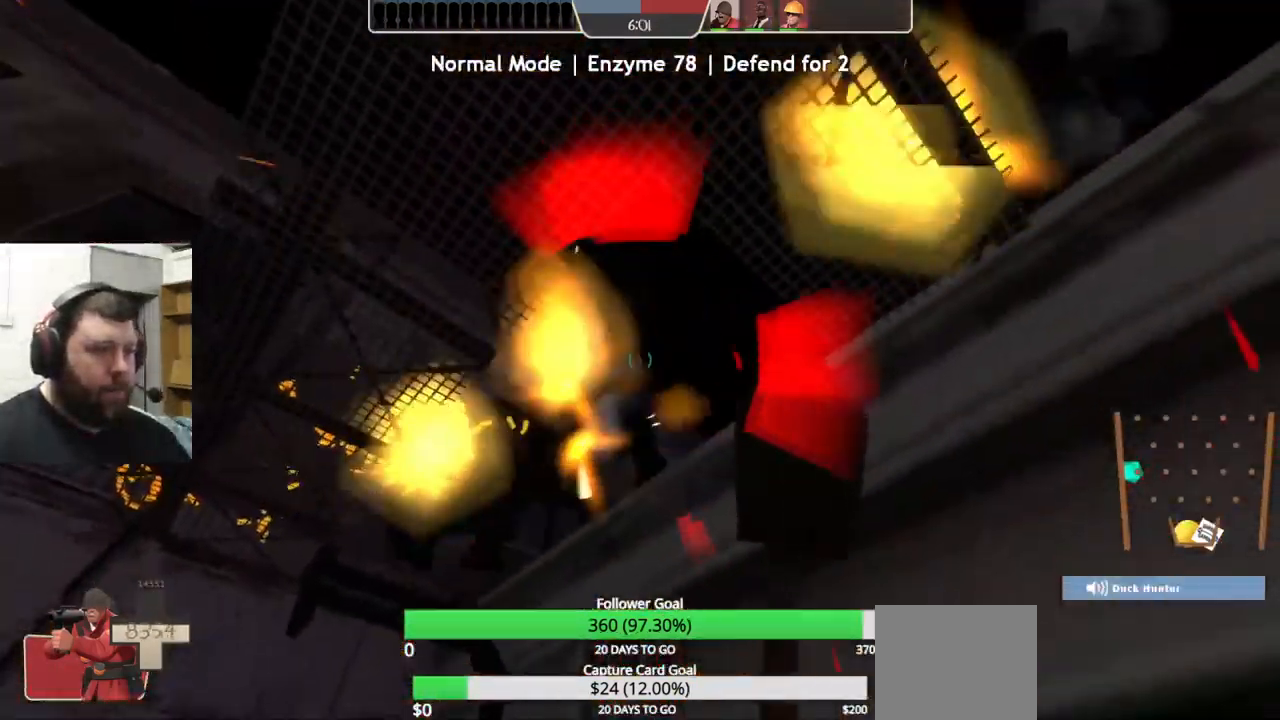
{"buttons": ["R2"], "left_stick": "up", "right_stick": "center", "events": [[217, "CROSS", "down"], [484, "CROSS", "up"]]}
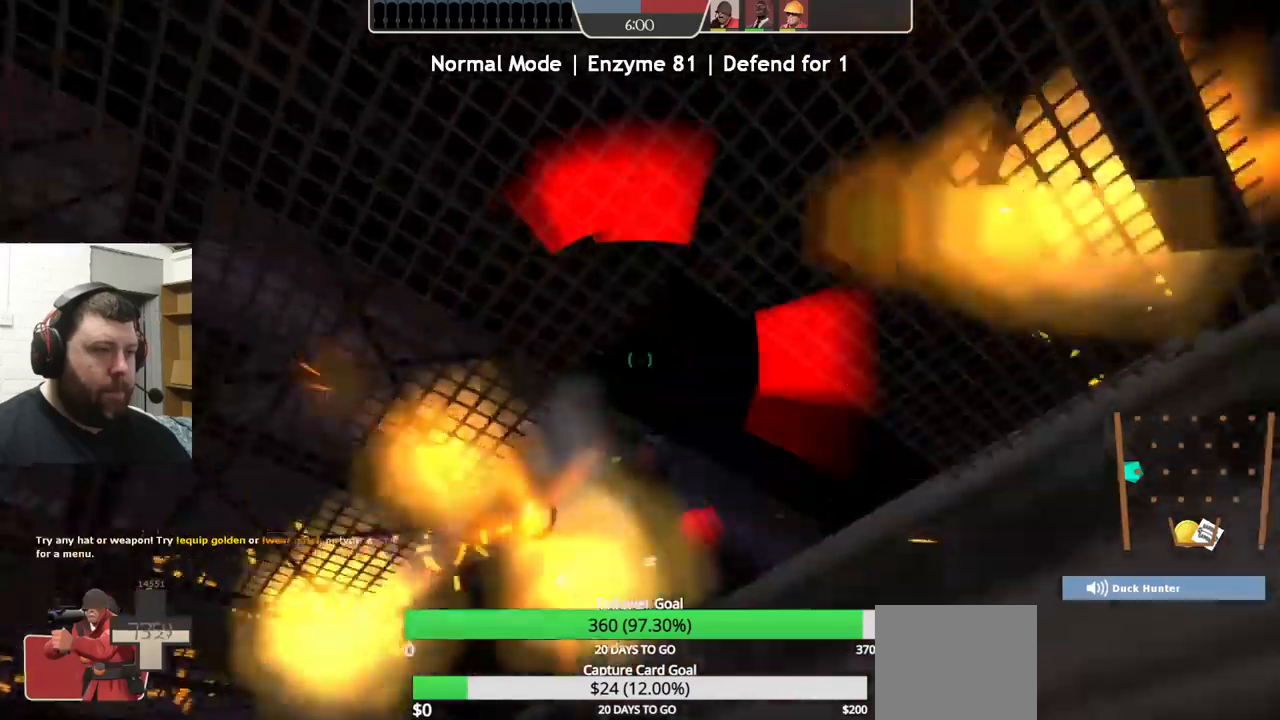
{"buttons": ["R2"], "left_stick": "up", "right_stick": "center", "events": [[117, "CROSS", "down"], [234, "CROSS", "up"]]}
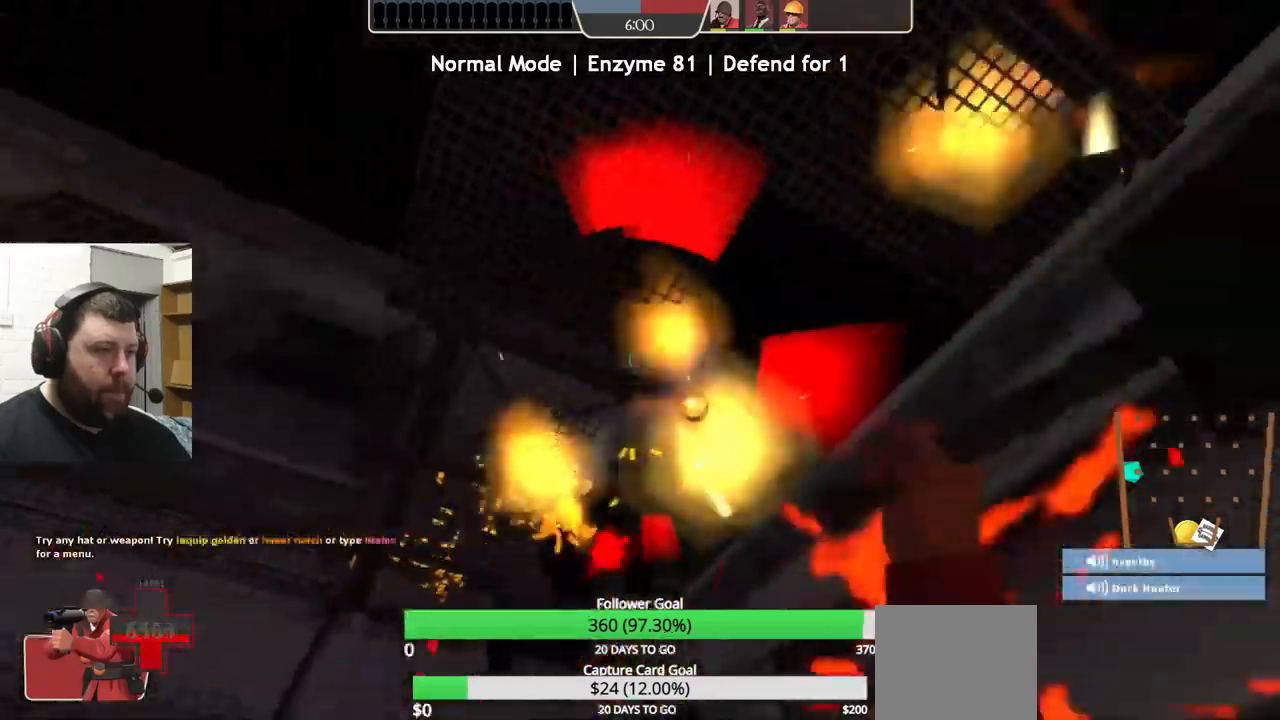
{"buttons": ["R2"], "left_stick": "up", "right_stick": "center", "events": [[34, "CROSS", "down"], [317, "CROSS", "up"]]}
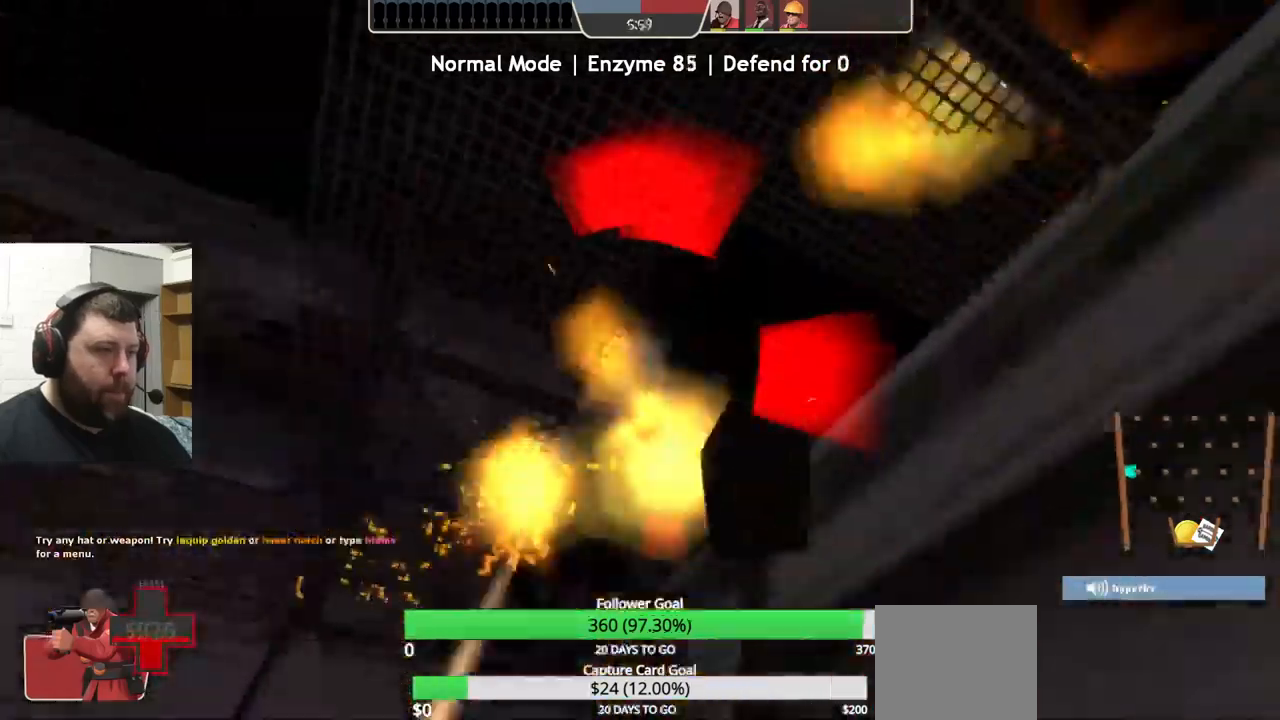
{"buttons": ["R2"], "left_stick": "up", "right_stick": "center", "events": [[150, "CROSS", "down"], [250, "CROSS", "up"]]}
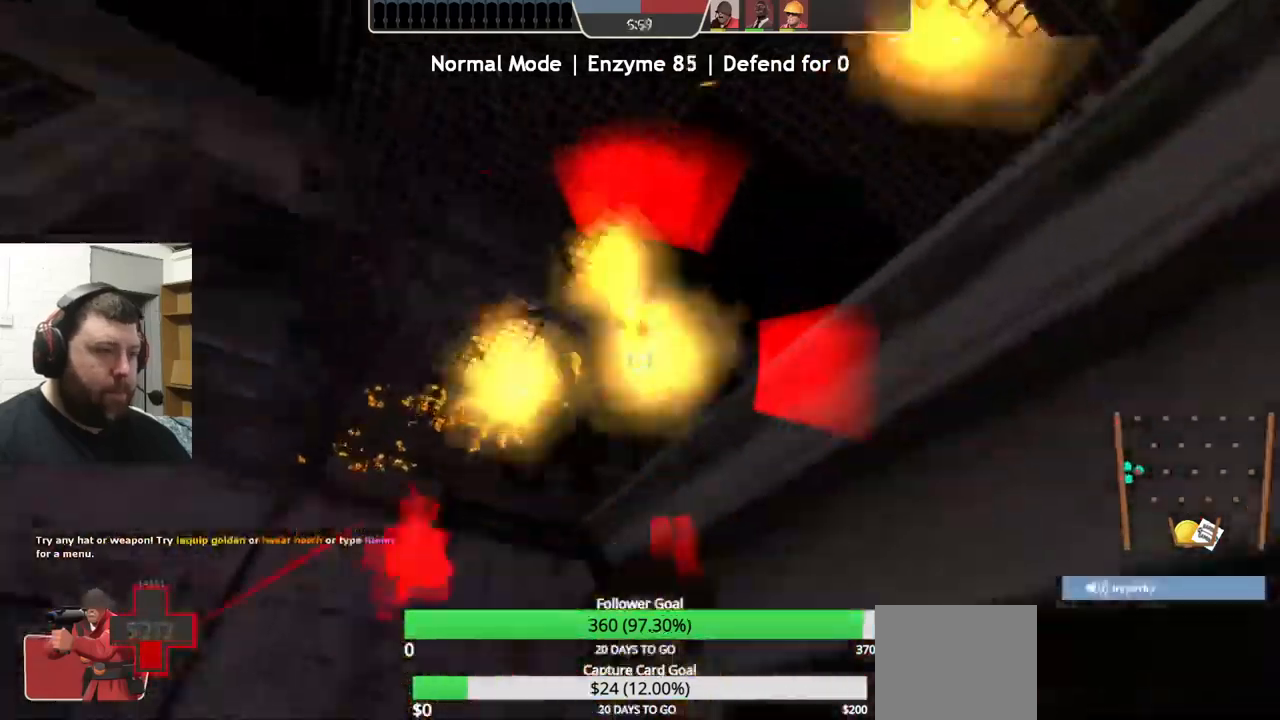
{"buttons": ["R2"], "left_stick": "up", "right_stick": "center", "events": [[434, "right_stick", "down"], [484, "right_stick", "center"]]}
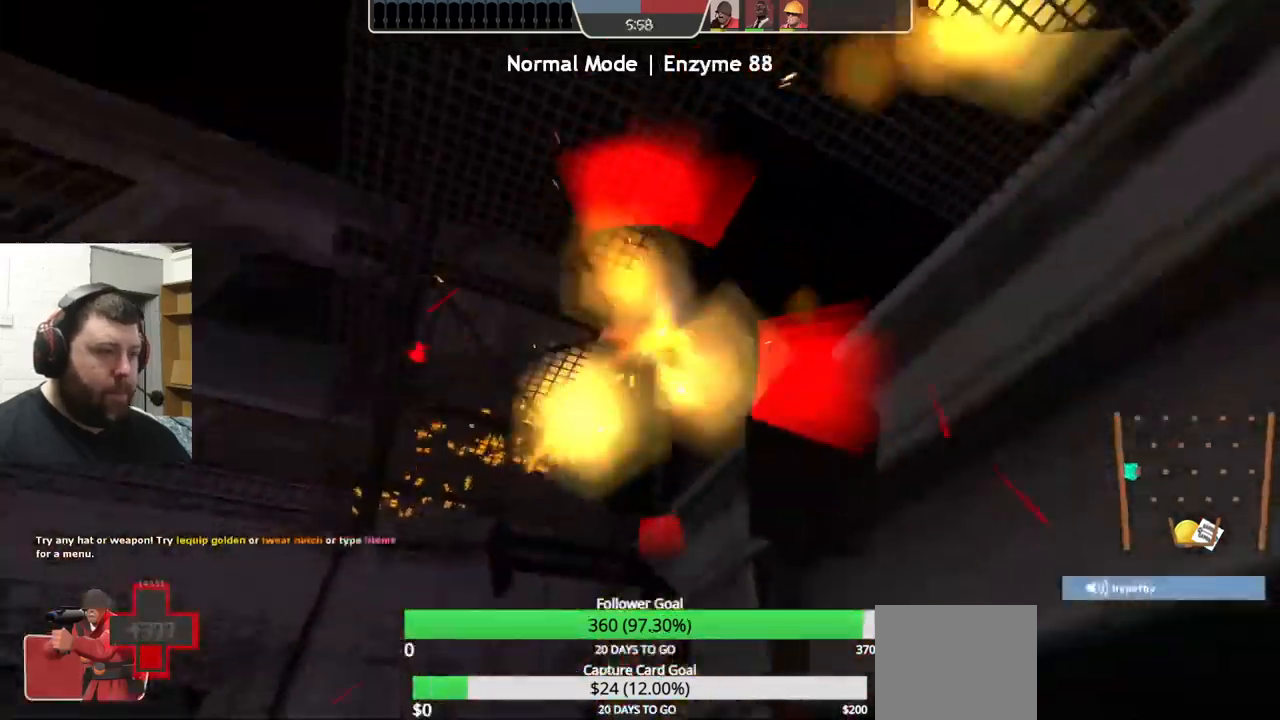
{"buttons": ["CROSS", "R2"], "left_stick": "up", "right_stick": "center", "events": [[500, "CROSS", "down"]]}
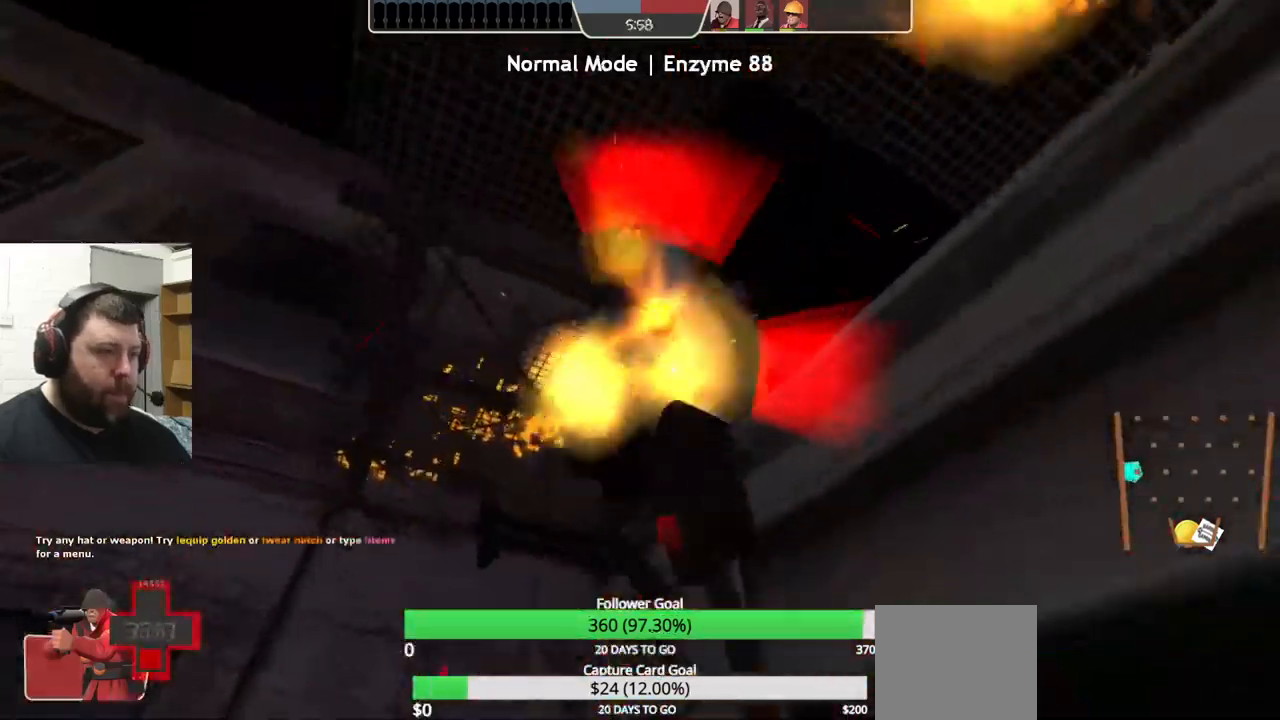
{"buttons": ["CROSS", "R2"], "left_stick": "up", "right_stick": "center", "events": [[284, "CROSS", "up"], [367, "CROSS", "down"]]}
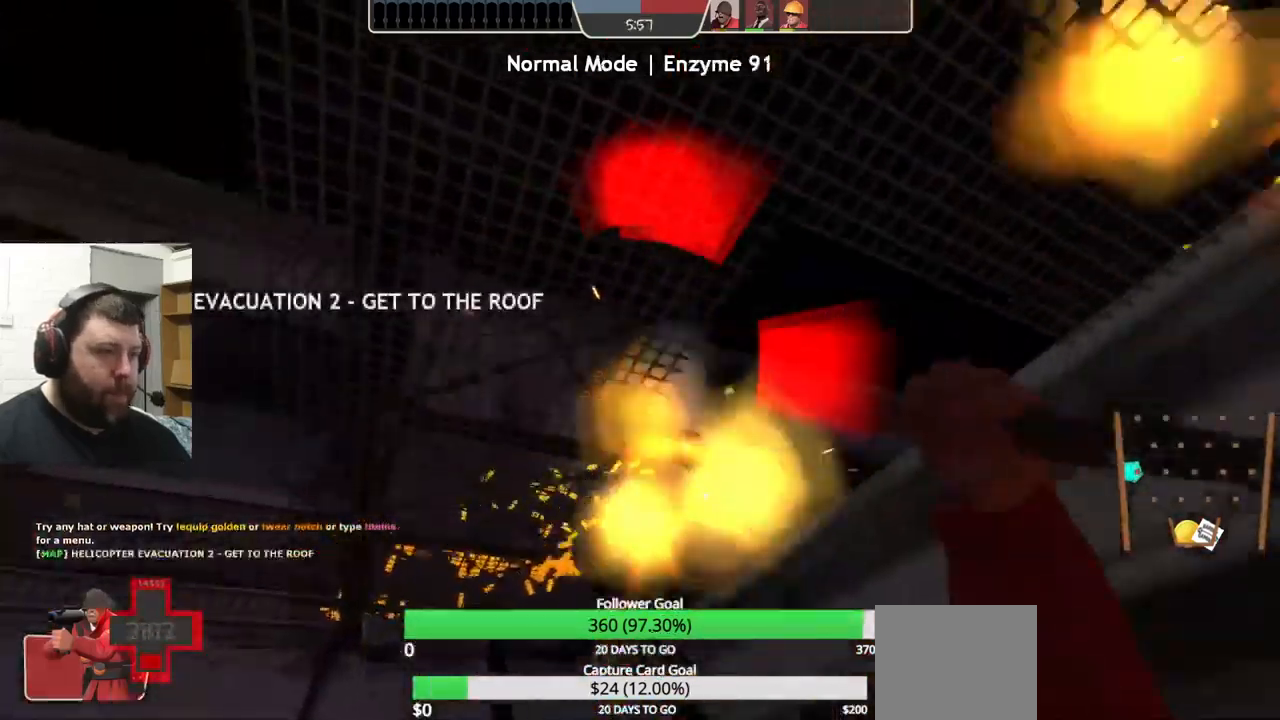
{"buttons": ["R2"], "left_stick": "up", "right_stick": "center", "events": [[117, "CROSS", "up"], [217, "CROSS", "down"], [300, "CROSS", "up"], [400, "CROSS", "down"], [484, "CROSS", "up"]]}
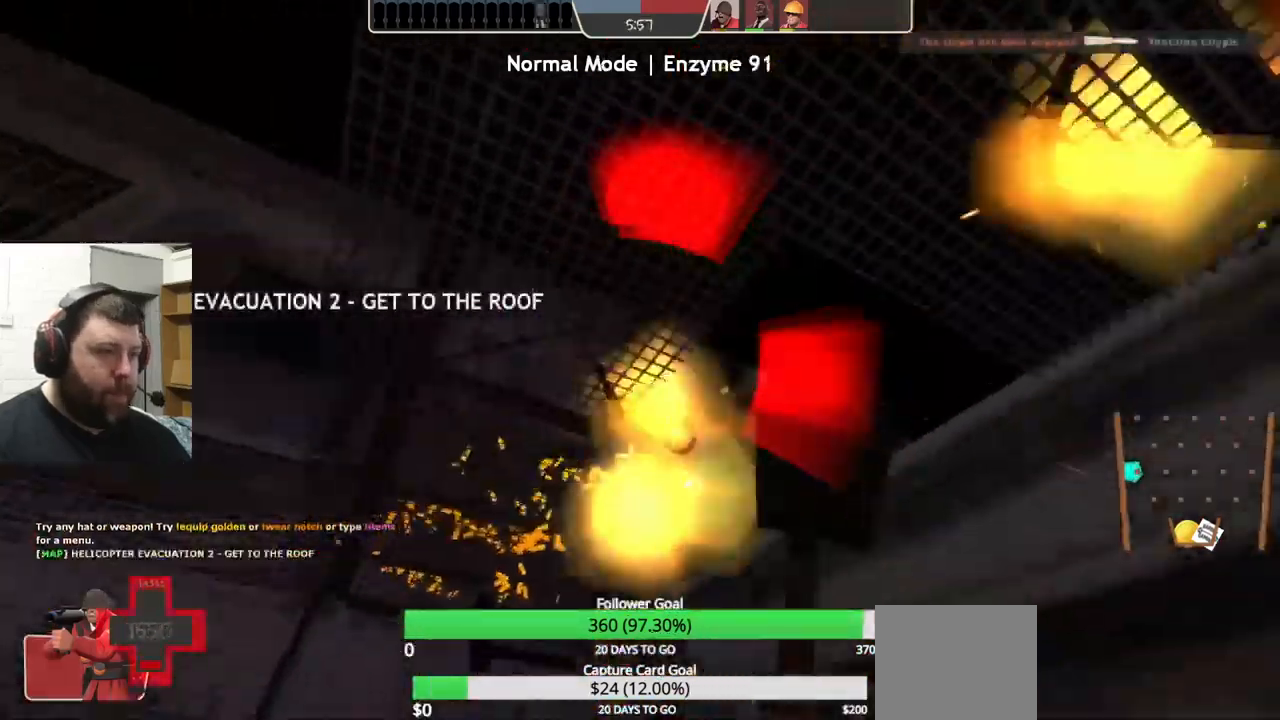
{"buttons": ["CROSS", "R2"], "left_stick": "up", "right_stick": "center", "events": [[50, "CROSS", "down"], [134, "CROSS", "up"], [200, "CROSS", "down"], [284, "CROSS", "up"], [367, "CROSS", "down"], [450, "CROSS", "up"], [500, "CROSS", "down"]]}
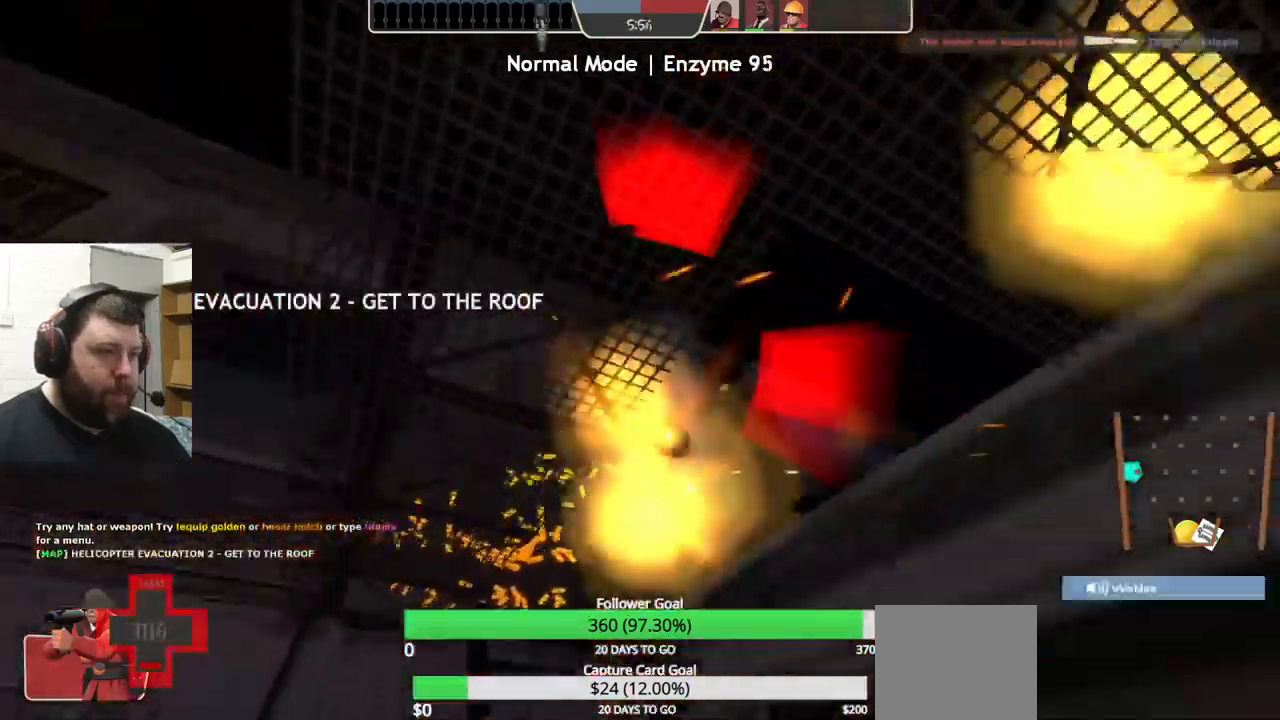
{"buttons": ["CROSS", "R2"], "left_stick": "up", "right_stick": "center", "events": [[100, "CROSS", "up"], [400, "CROSS", "down"]]}